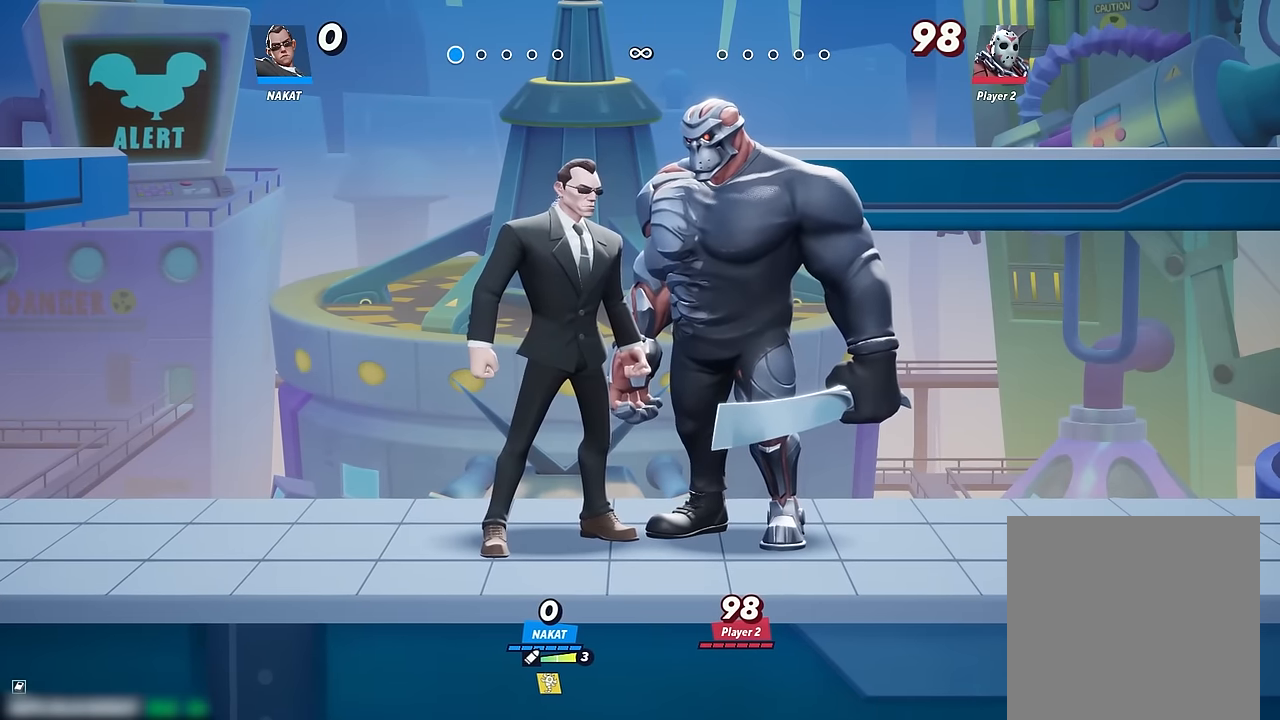
Gameplay with a controller (Xbox layout); each line is a JSON object with the inputs held at the frame after it. "events" lists button and stick changes between this image and that frame as [ms after this image, input, new state], when the widget could be followed in between. Not read: HOME.
{"buttons": [], "left_stick": "right", "right_stick": "center", "events": [[350, "left_stick", "right"], [400, "X", "down"], [484, "X", "up"]]}
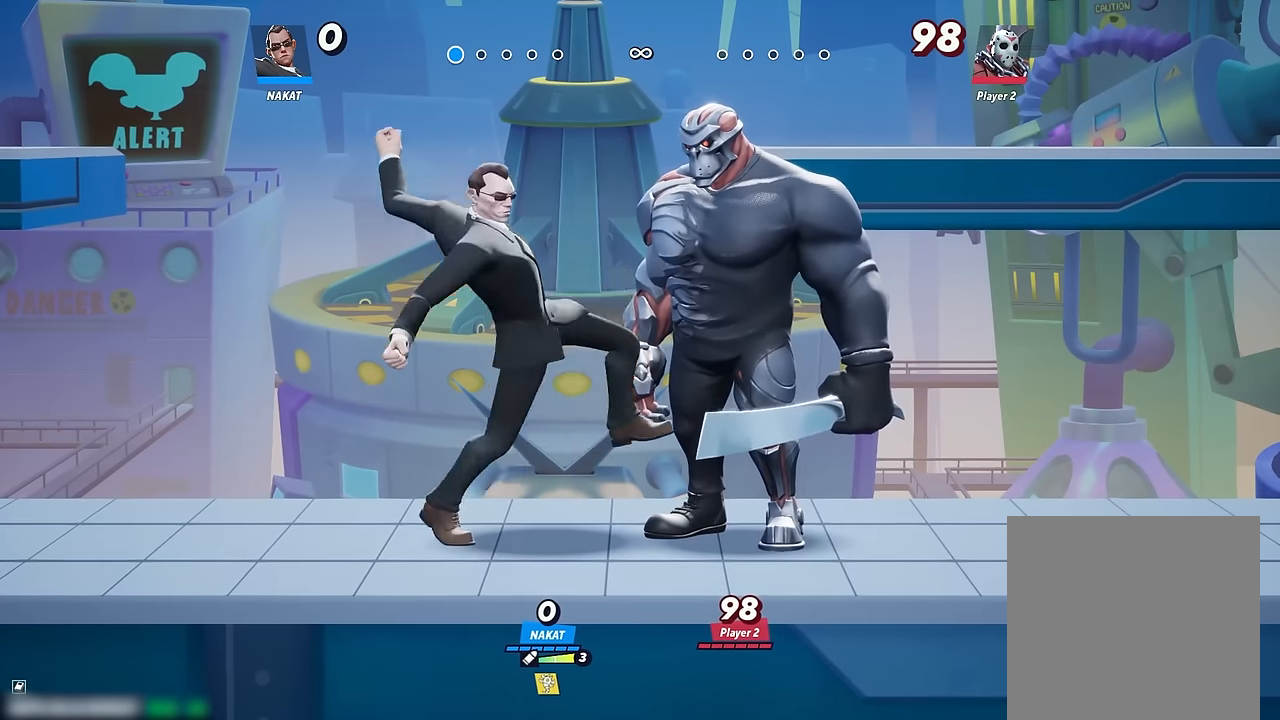
{"buttons": [], "left_stick": "right", "right_stick": "center", "events": [[50, "X", "down"], [167, "X", "up"], [217, "X", "down"], [317, "X", "up"], [384, "X", "down"], [484, "X", "up"]]}
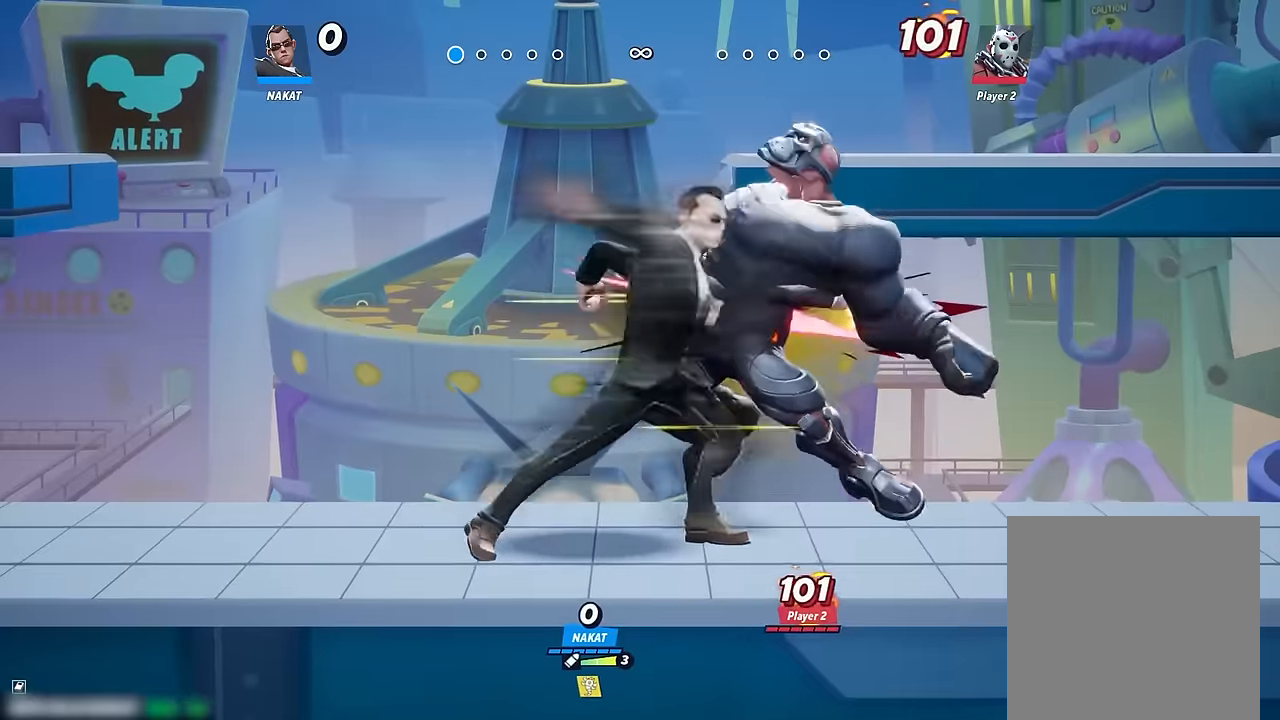
{"buttons": [], "left_stick": "right", "right_stick": "center", "events": [[50, "X", "down"], [150, "X", "up"], [217, "X", "down"], [317, "X", "up"], [384, "X", "down"], [467, "X", "up"]]}
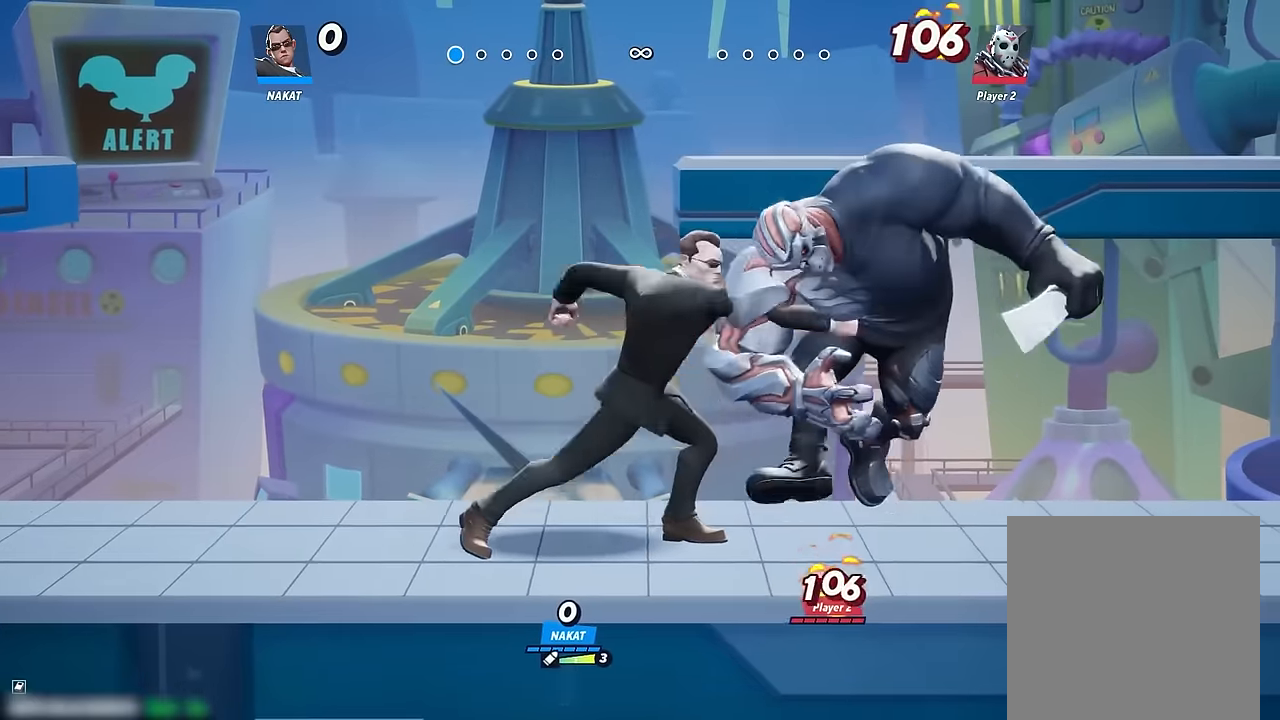
{"buttons": [], "left_stick": "left", "right_stick": "center", "events": [[200, "left_stick", "left"]]}
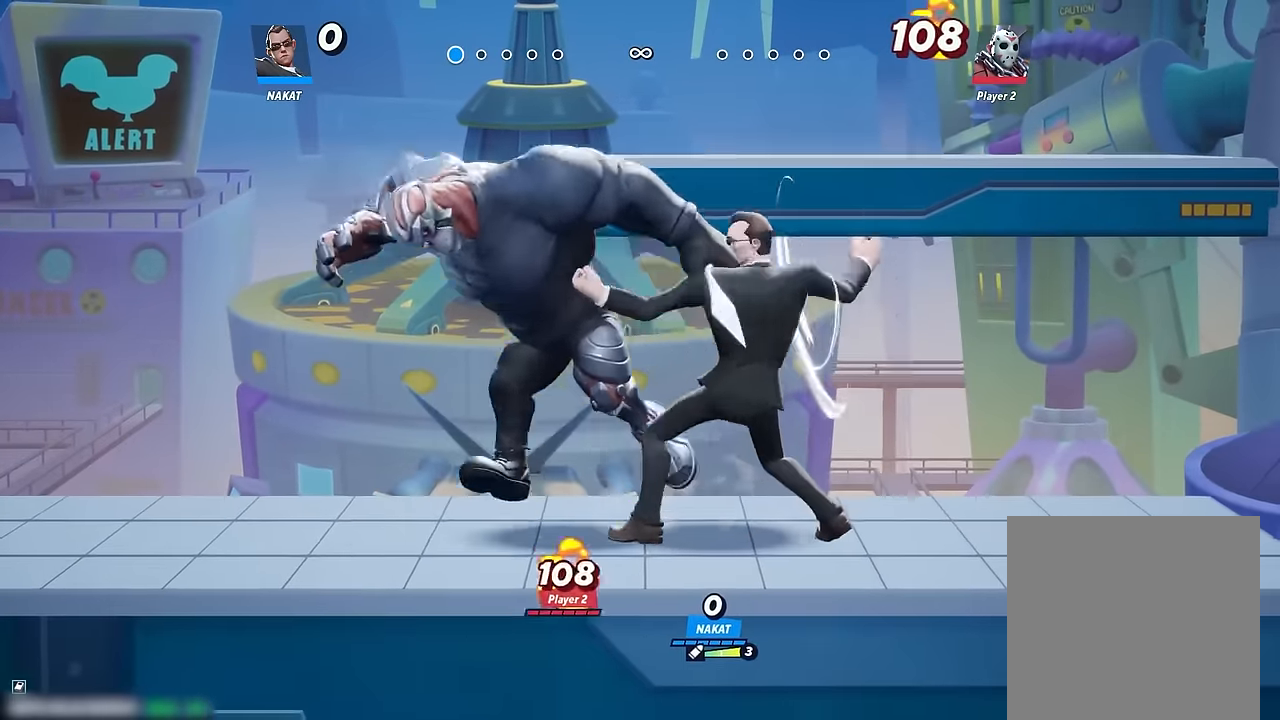
{"buttons": [], "left_stick": "center", "right_stick": "center", "events": [[267, "left_stick", "center"]]}
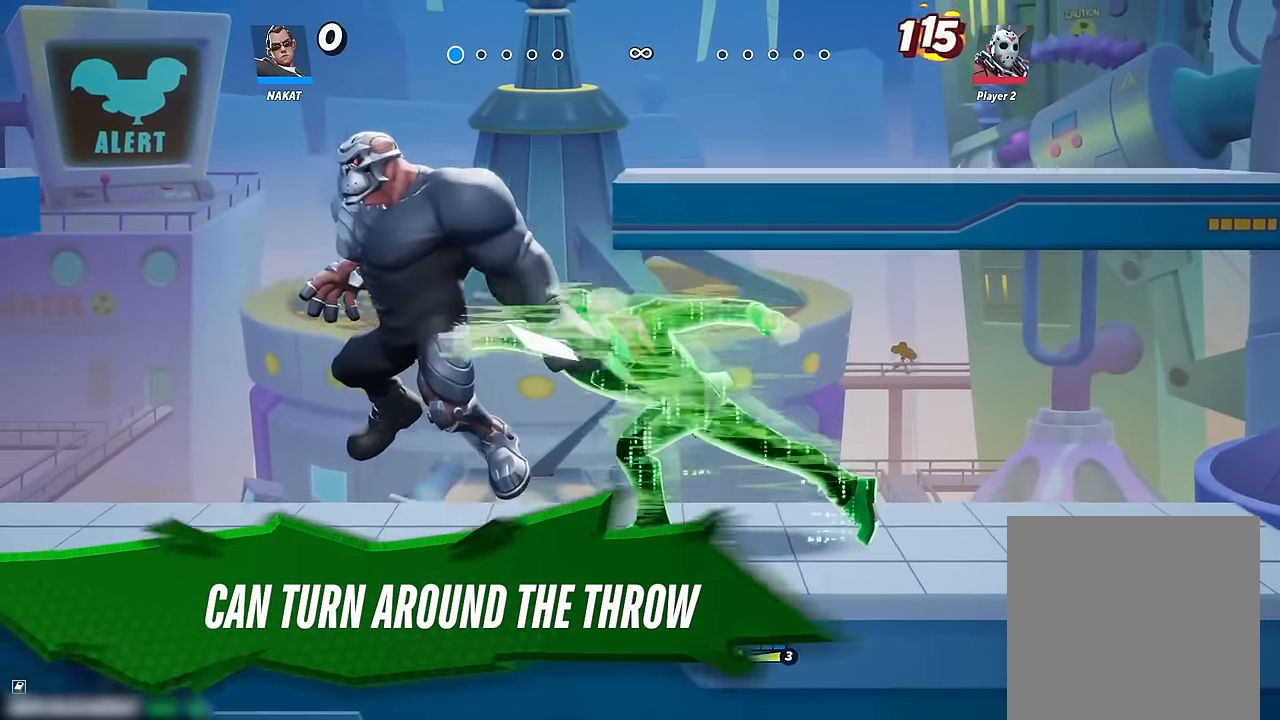
{"buttons": [], "left_stick": "center", "right_stick": "center", "events": []}
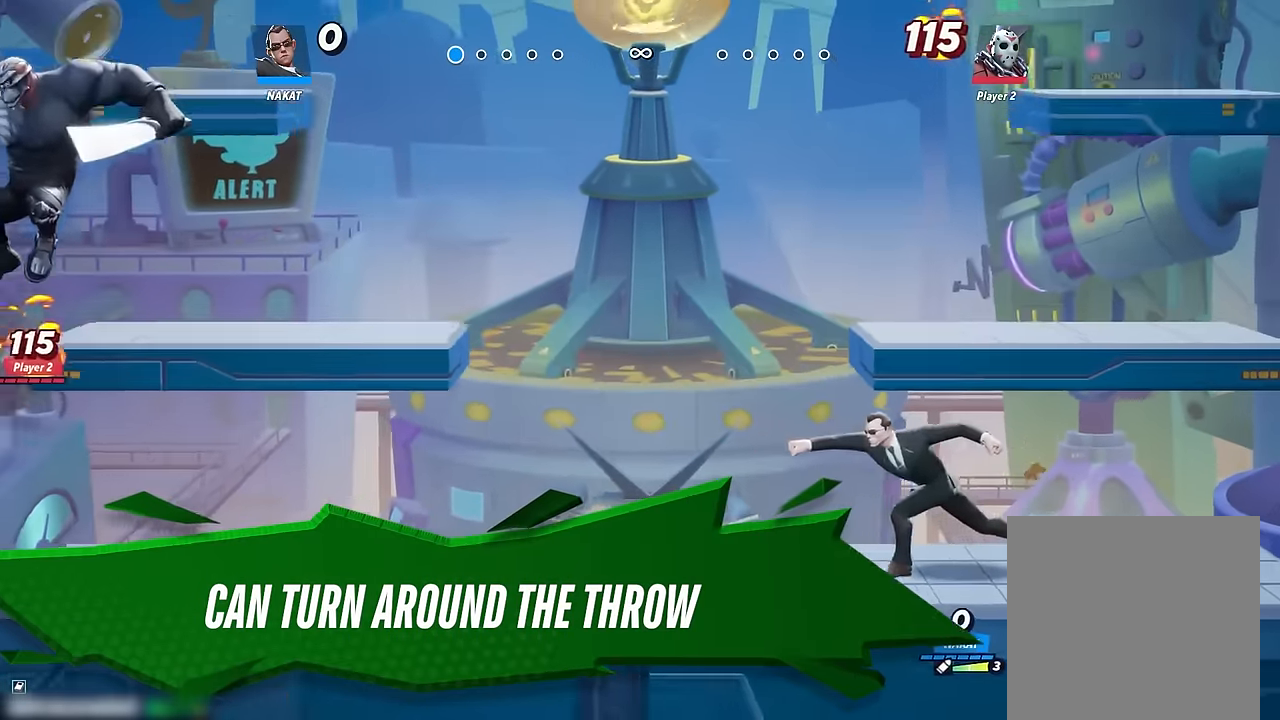
{"buttons": [], "left_stick": "center", "right_stick": "center", "events": []}
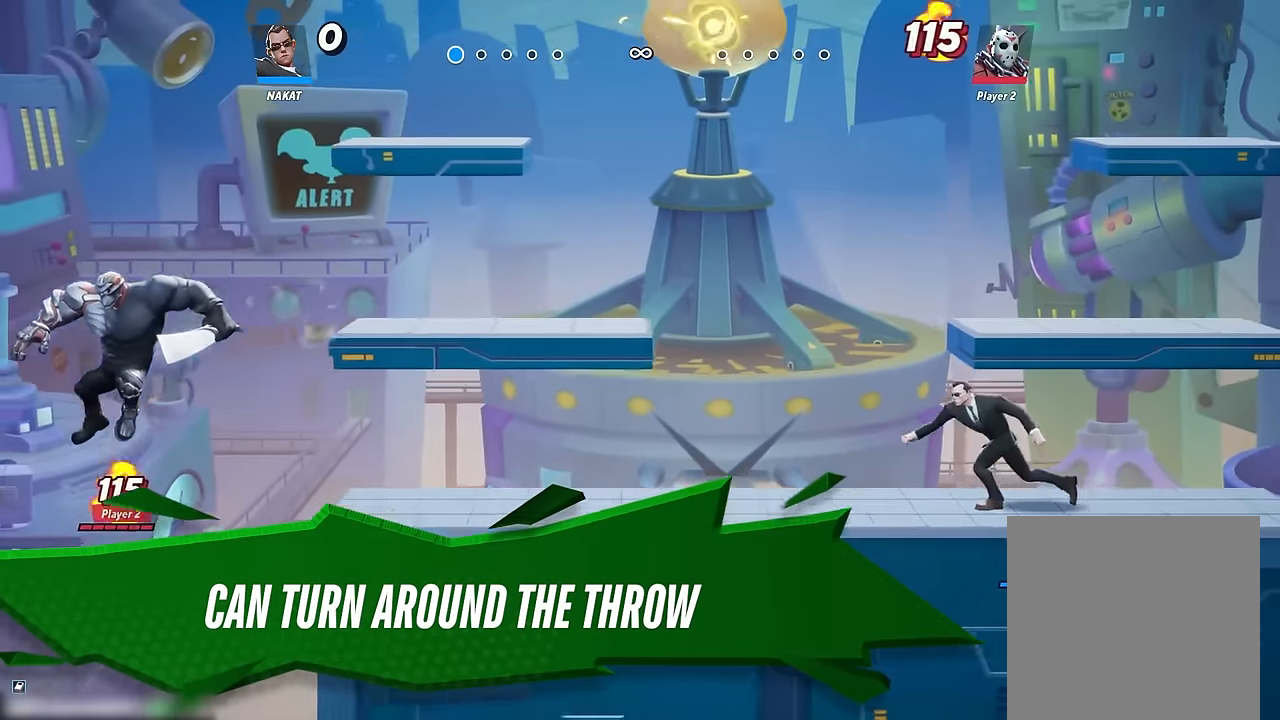
{"buttons": [], "left_stick": "left", "right_stick": "center", "events": [[17, "left_stick", "left"]]}
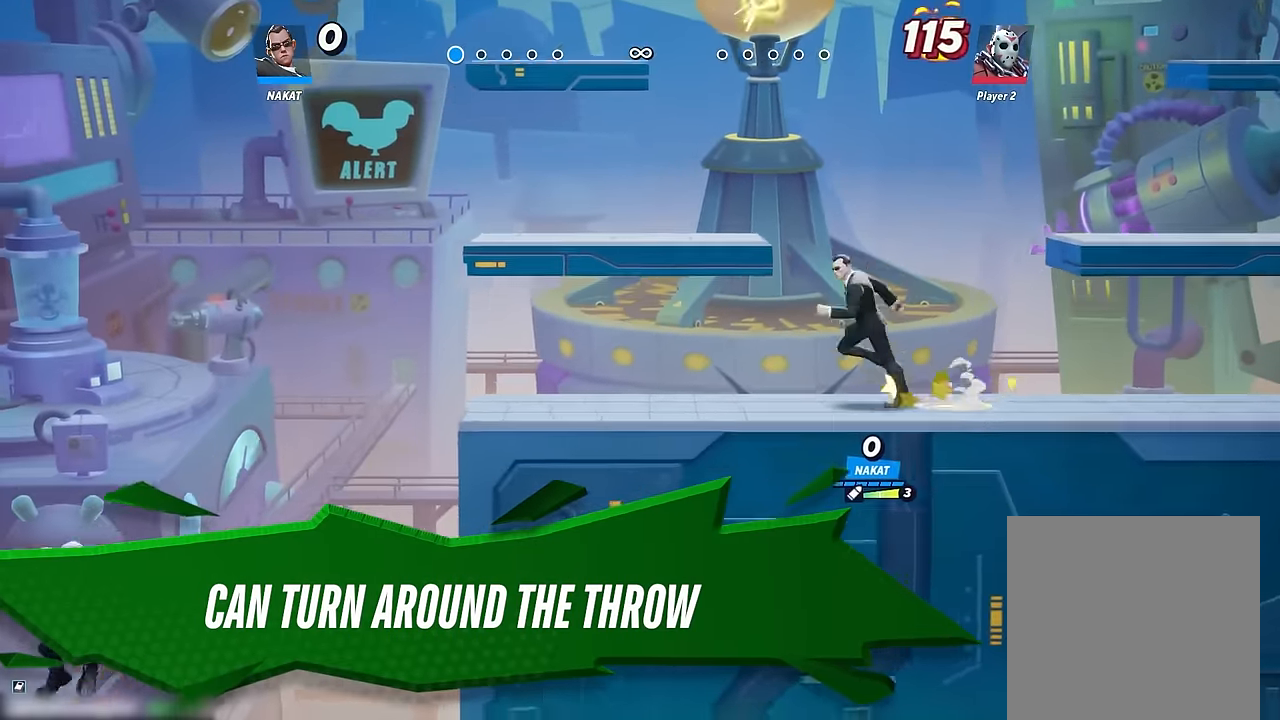
{"buttons": [], "left_stick": "right", "right_stick": "center", "events": [[234, "left_stick", "right"]]}
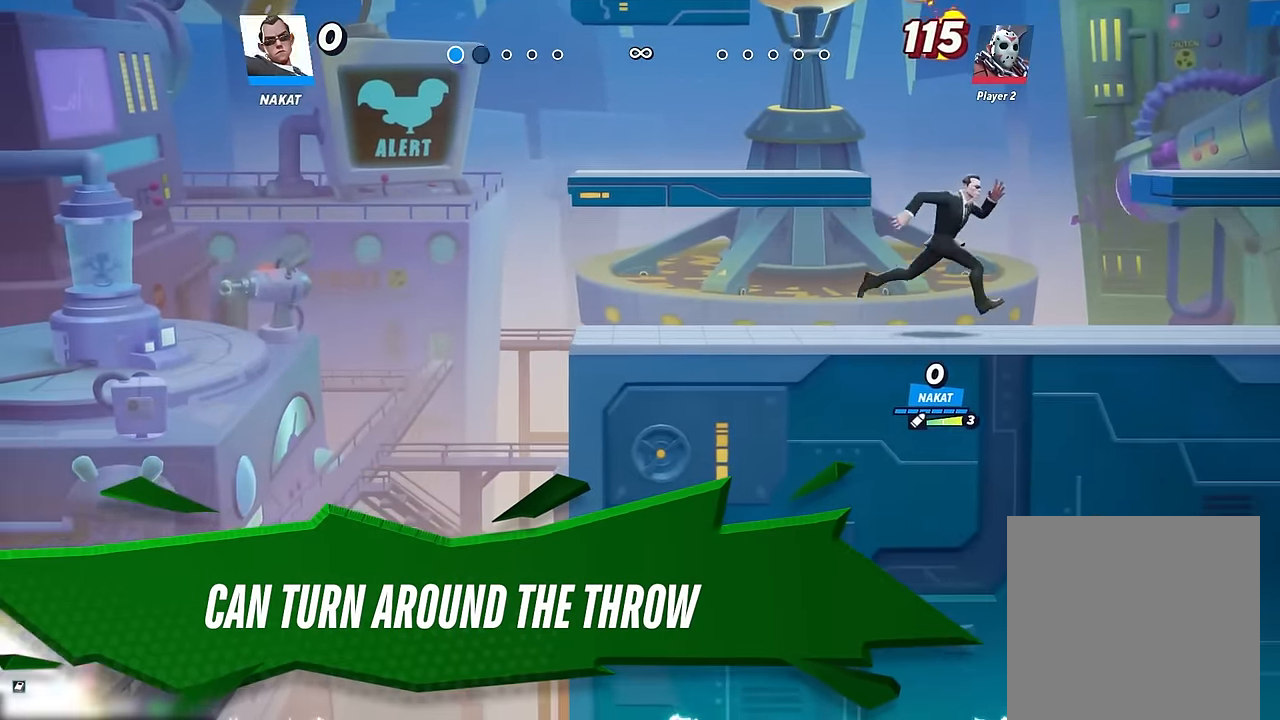
{"buttons": [], "left_stick": "right", "right_stick": "center", "events": []}
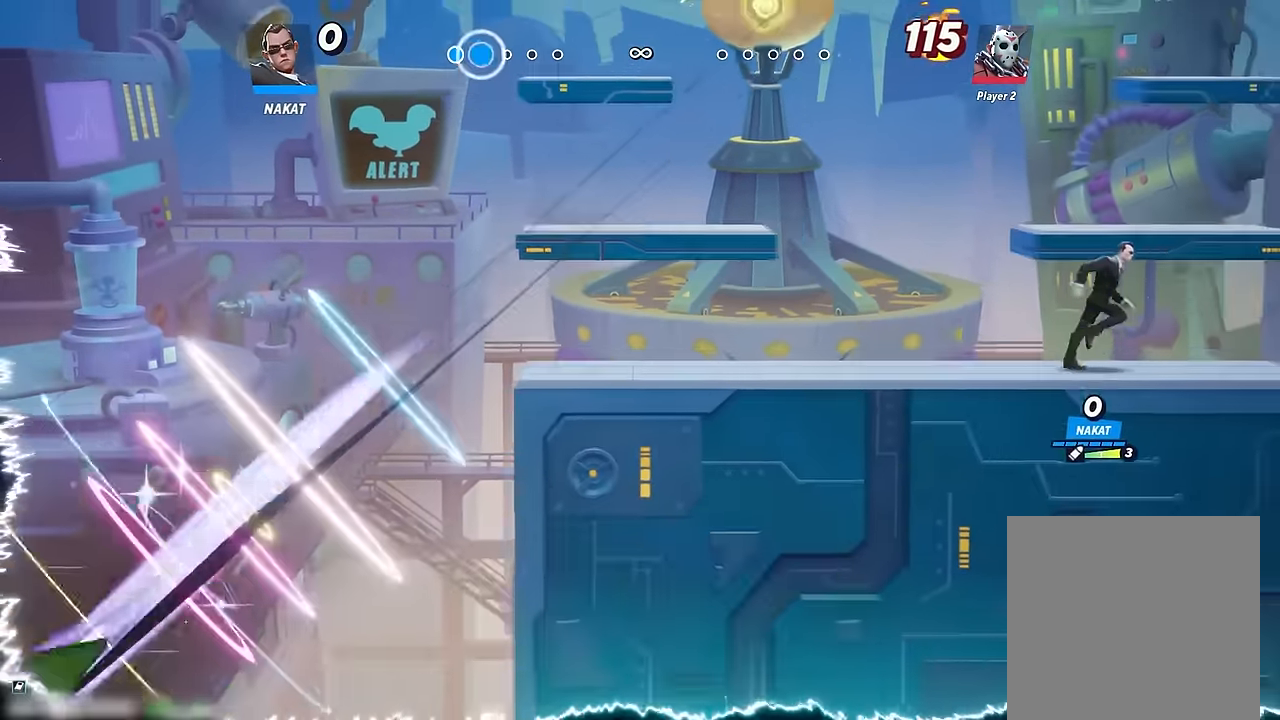
{"buttons": [], "left_stick": "right", "right_stick": "center", "events": [[33, "left_stick", "center"], [100, "left_stick", "left"], [316, "left_stick", "center"], [383, "left_stick", "right"]]}
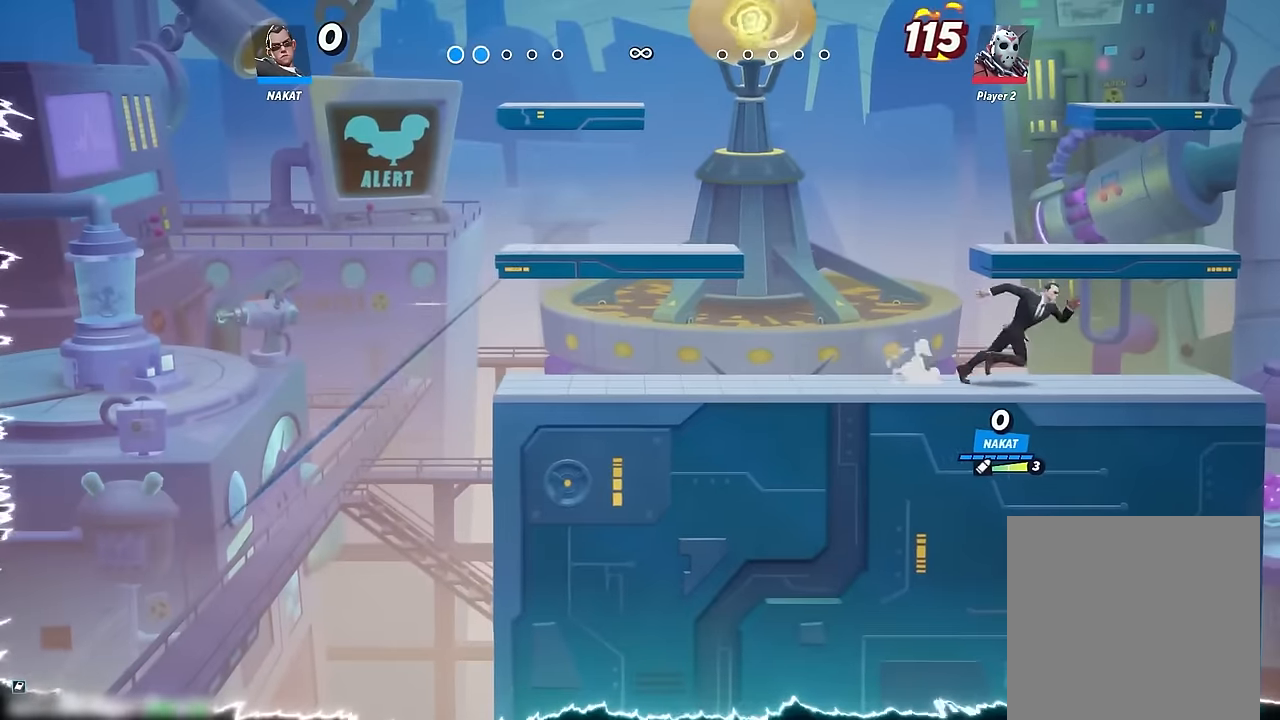
{"buttons": [], "left_stick": "right", "right_stick": "center", "events": [[116, "left_stick", "center"], [250, "left_stick", "right"], [350, "X", "down"], [450, "X", "up"]]}
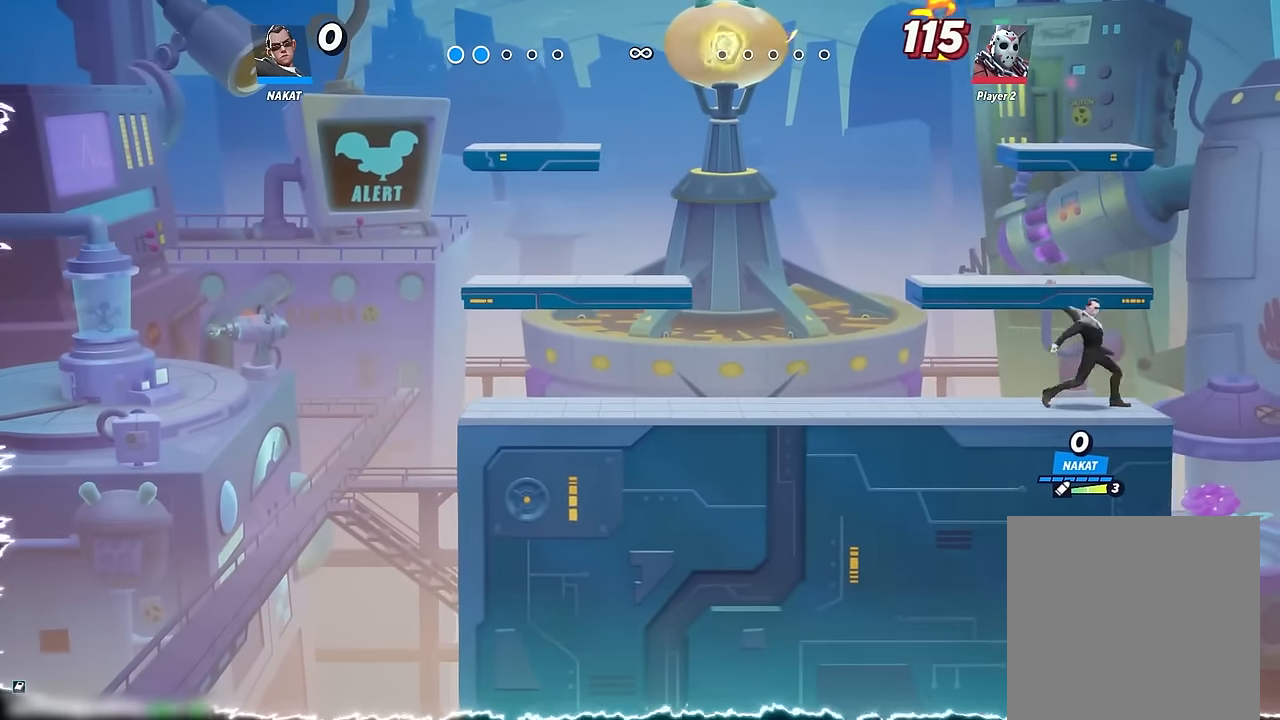
{"buttons": [], "left_stick": "center", "right_stick": "center", "events": [[150, "left_stick", "center"]]}
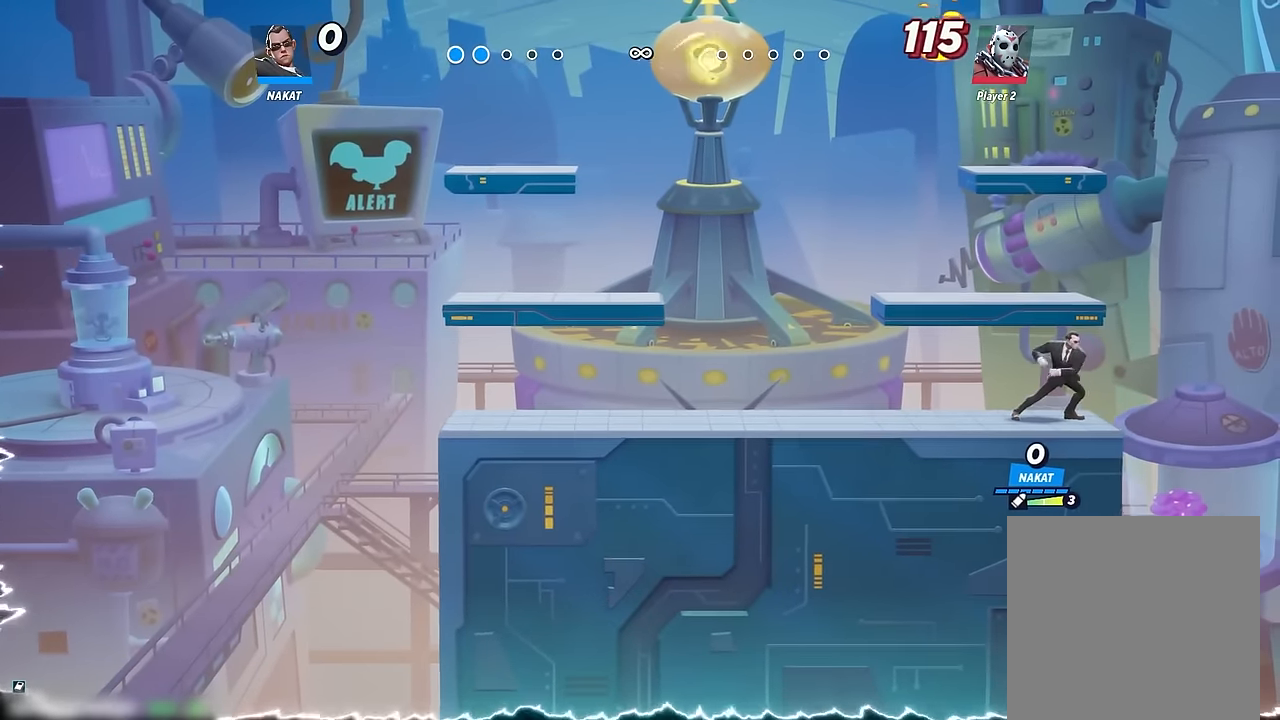
{"buttons": [], "left_stick": "right", "right_stick": "center", "events": [[33, "left_stick", "left"], [433, "left_stick", "right"]]}
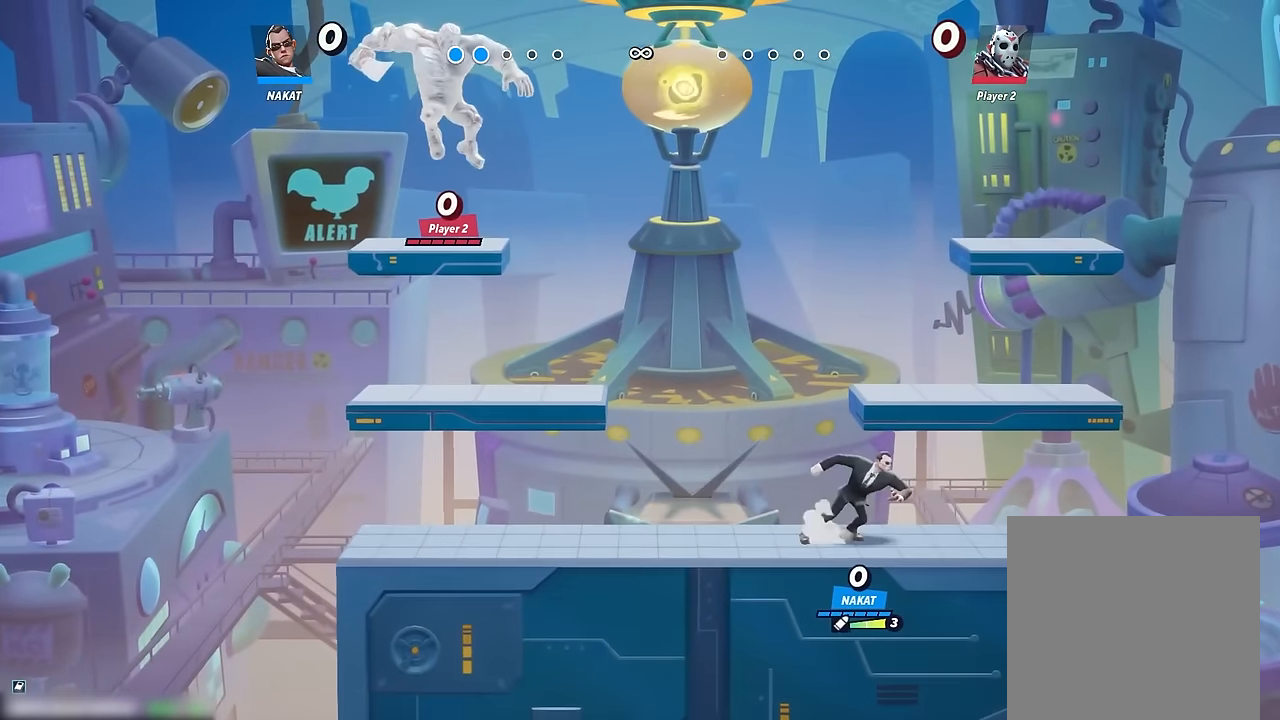
{"buttons": [], "left_stick": "center", "right_stick": "center", "events": [[66, "left_stick", "center"], [166, "left_stick", "left"], [183, "X", "down"], [366, "X", "up"], [483, "left_stick", "center"]]}
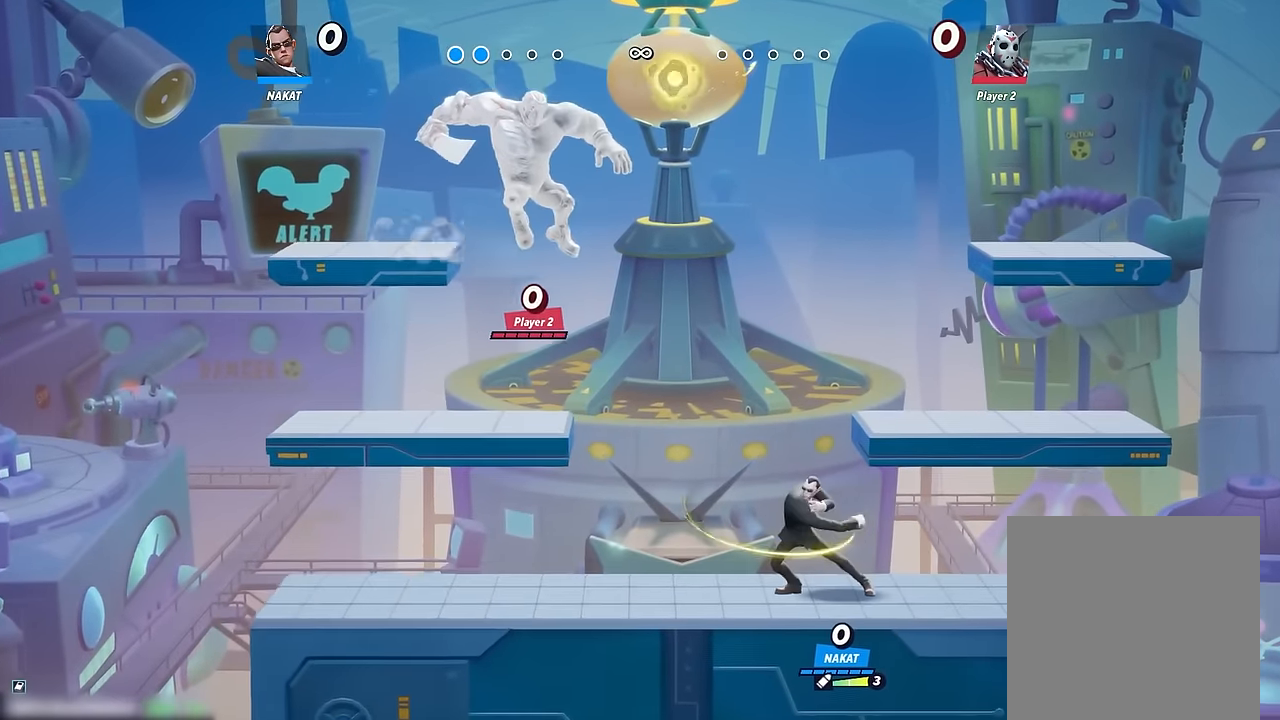
{"buttons": [], "left_stick": "right", "right_stick": "center", "events": [[466, "left_stick", "right"]]}
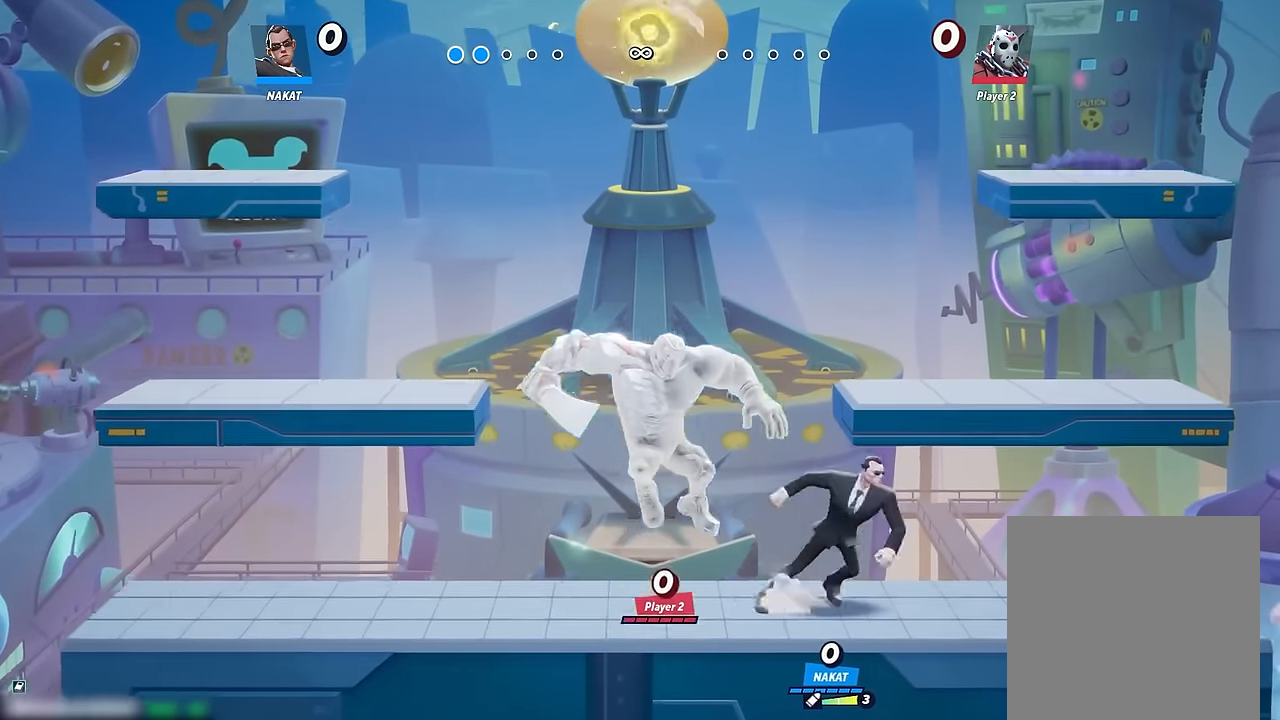
{"buttons": [], "left_stick": "center", "right_stick": "center", "events": [[250, "left_stick", "left"], [500, "left_stick", "center"]]}
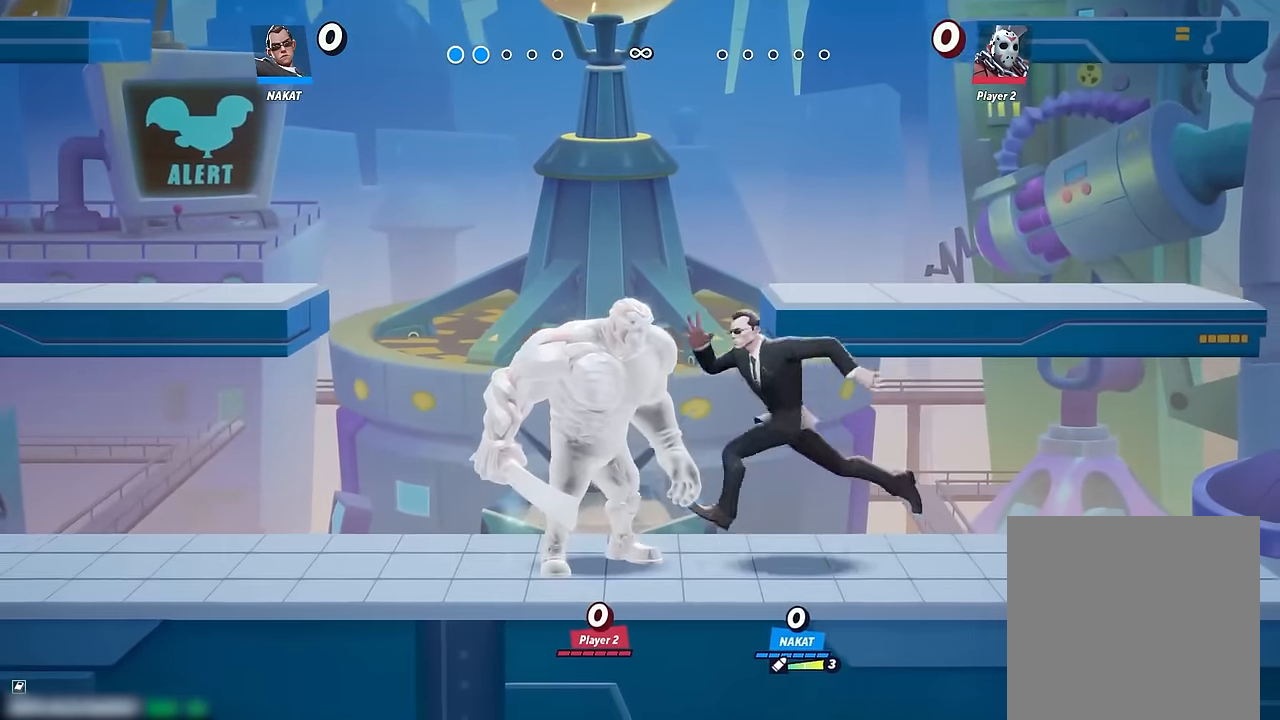
{"buttons": [], "left_stick": "left", "right_stick": "center", "events": [[450, "left_stick", "left"]]}
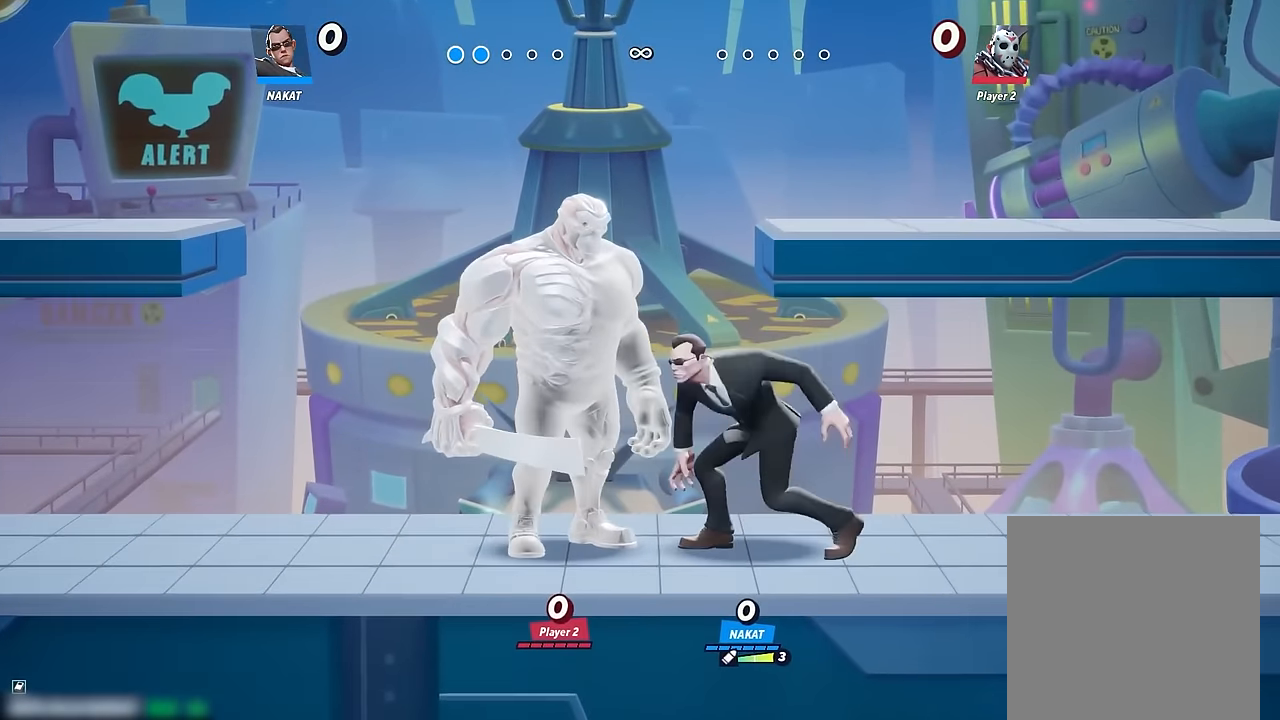
{"buttons": [], "left_stick": "center", "right_stick": "center", "events": [[83, "left_stick", "center"]]}
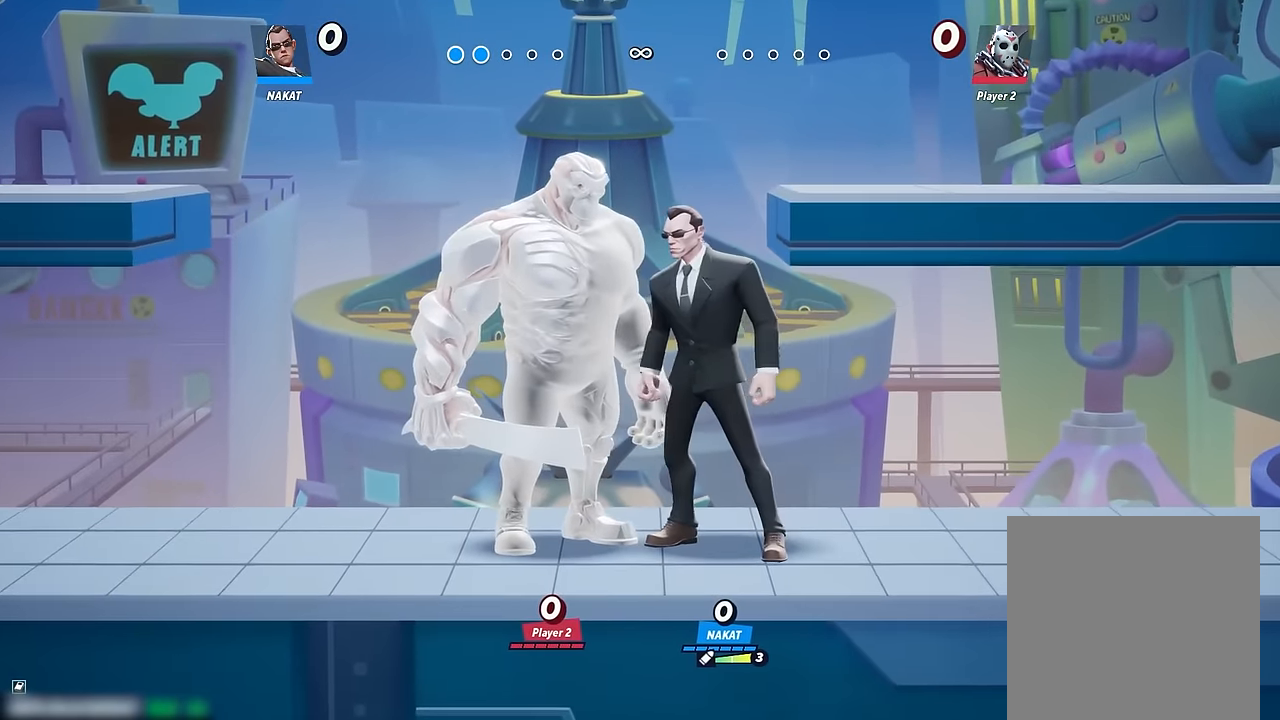
{"buttons": ["X"], "left_stick": "left", "right_stick": "center", "events": [[400, "left_stick", "left"], [433, "X", "down"]]}
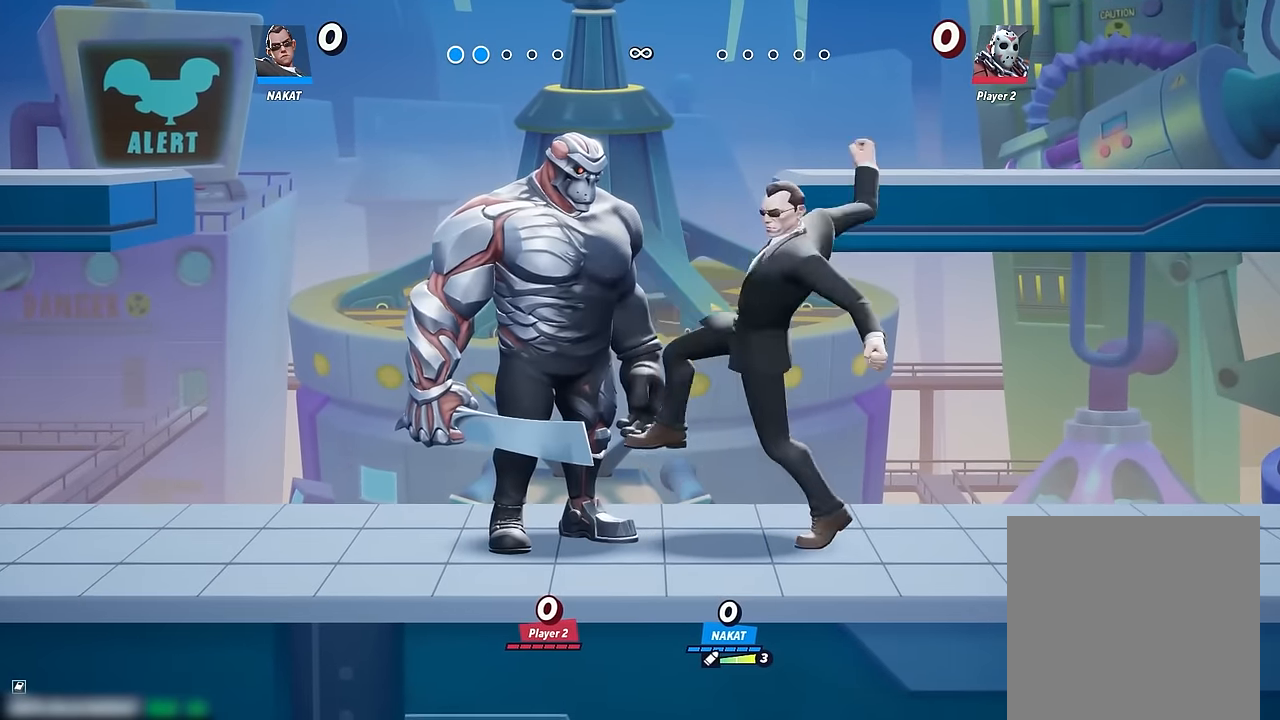
{"buttons": ["X"], "left_stick": "left", "right_stick": "center", "events": [[16, "X", "up"], [83, "X", "down"], [183, "X", "up"], [250, "X", "down"], [350, "X", "up"], [416, "X", "down"]]}
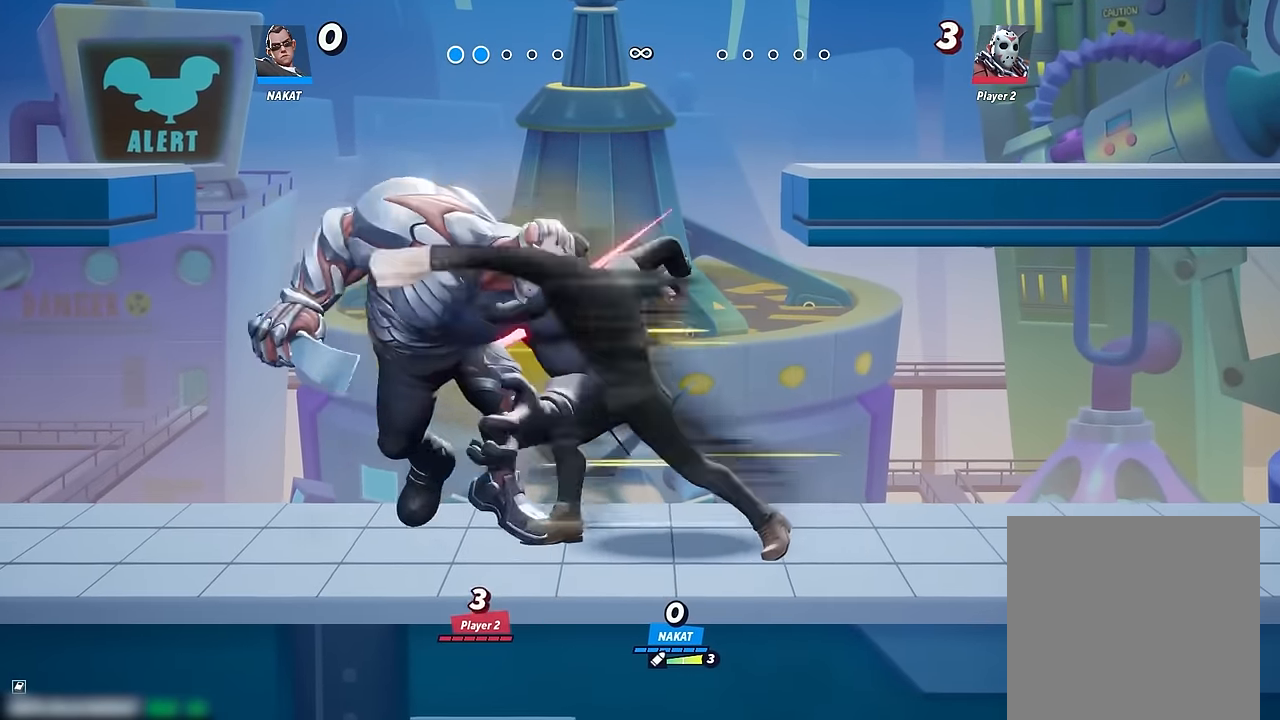
{"buttons": [], "left_stick": "left", "right_stick": "center", "events": [[16, "X", "up"], [83, "X", "down"], [183, "X", "up"], [250, "X", "down"], [333, "X", "up"], [400, "X", "down"], [500, "X", "up"]]}
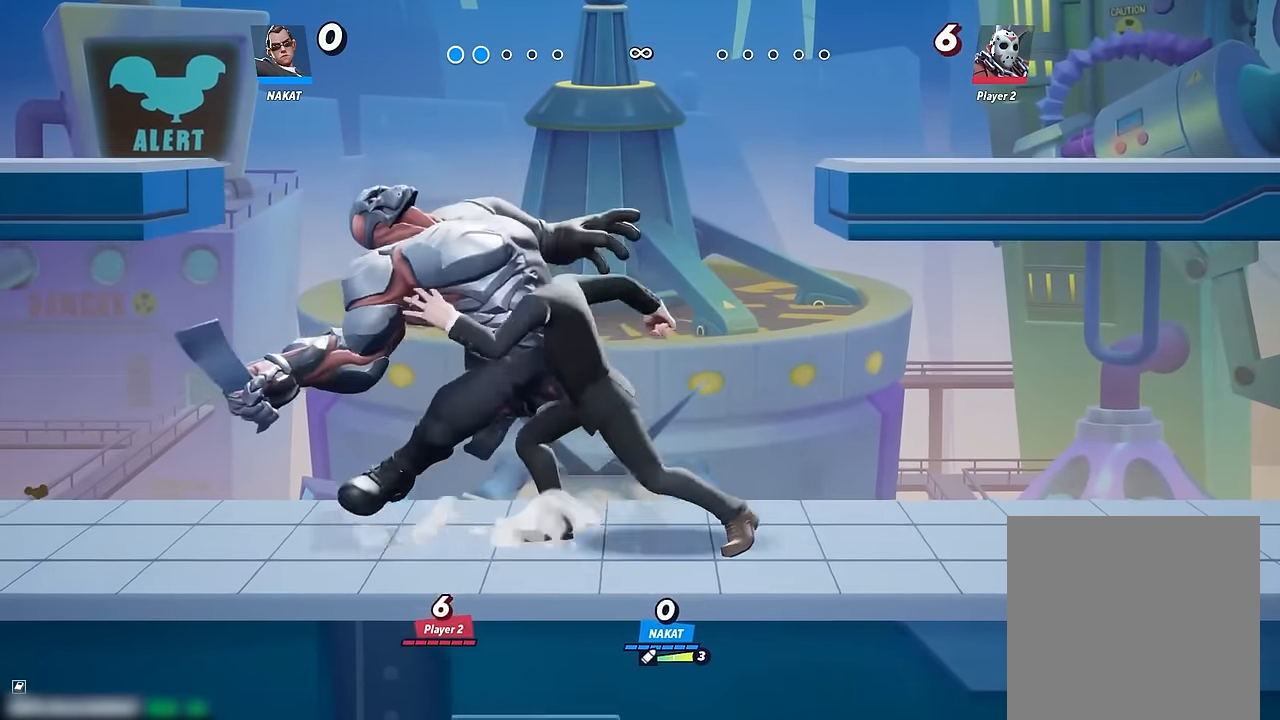
{"buttons": [], "left_stick": "right", "right_stick": "center", "events": [[184, "left_stick", "right"]]}
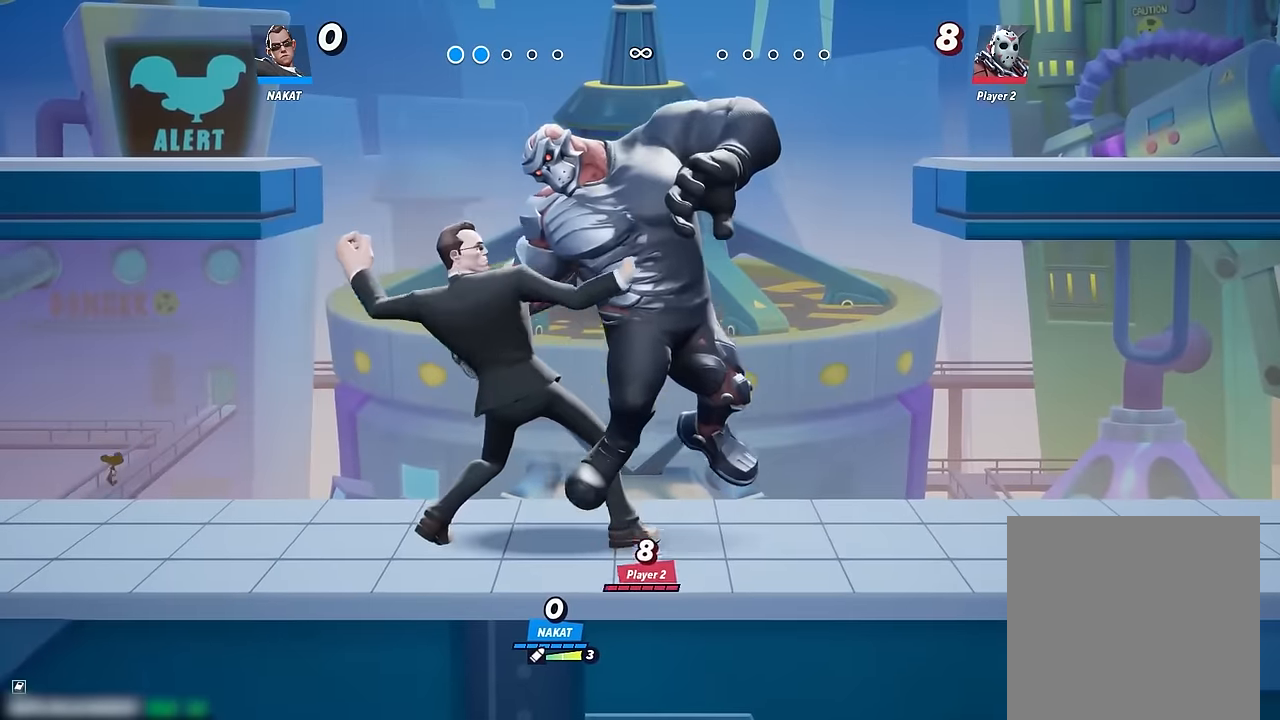
{"buttons": [], "left_stick": "center", "right_stick": "center", "events": [[200, "left_stick", "center"]]}
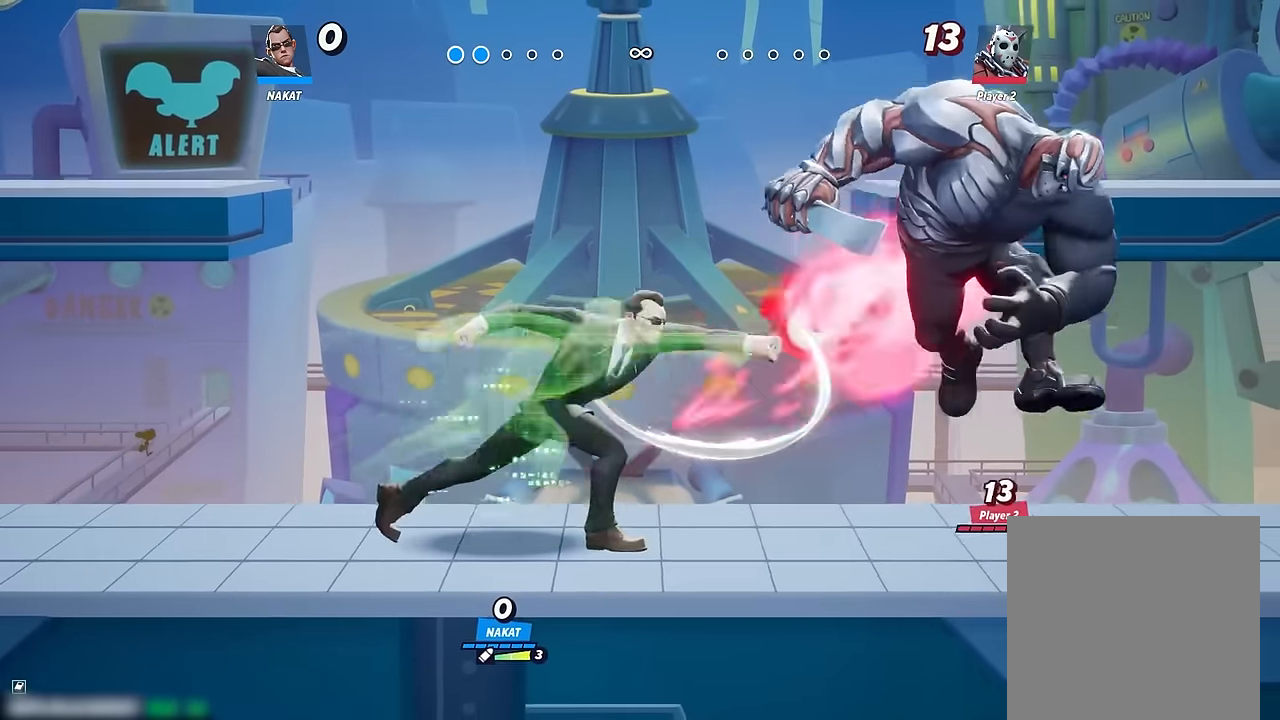
{"buttons": [], "left_stick": "center", "right_stick": "center", "events": []}